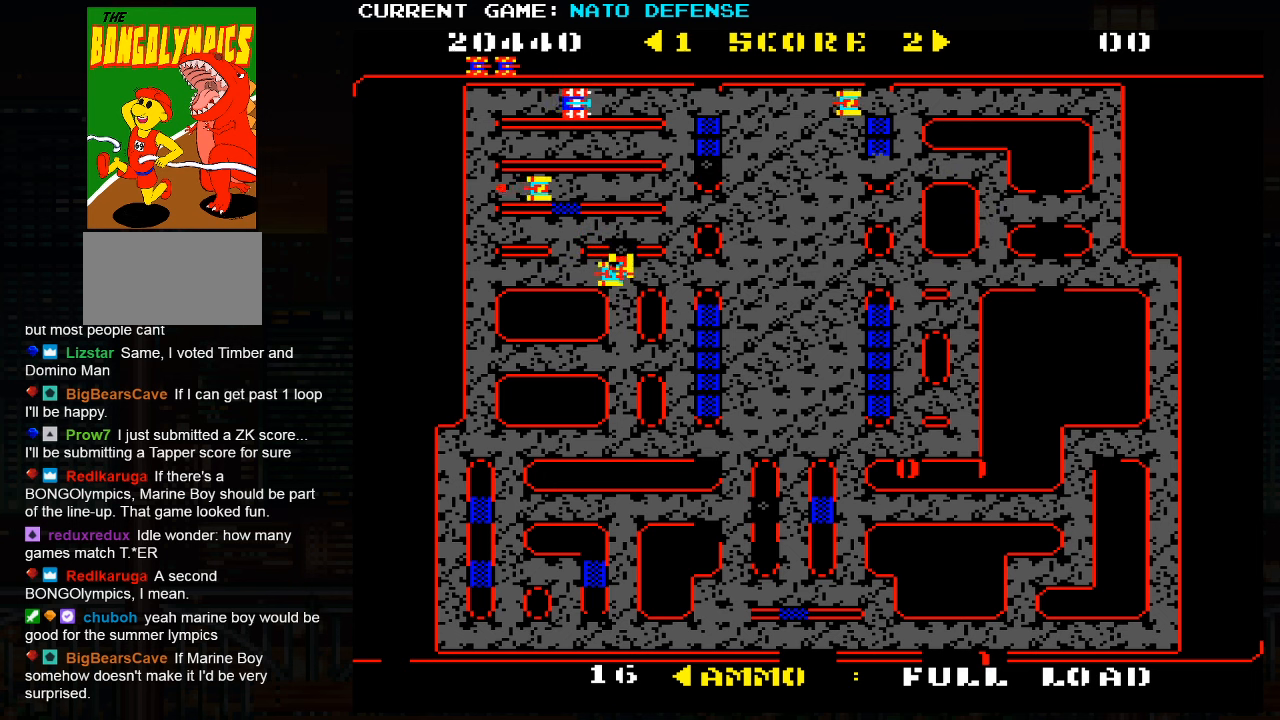
Gameplay with a controller (arcade stick); each line is a JSON object with the inputs held at the frame after it. "events" lists button and stick changes between this image and that frame as [ms after this image, input, new state], when the widget could be followed in between. Not read: L3 R3.
{"buttons": ["SQUARE"], "left_stick": "right", "events": [[34, "left_stick", "left"], [200, "left_stick", "right"], [367, "SQUARE", "down"]]}
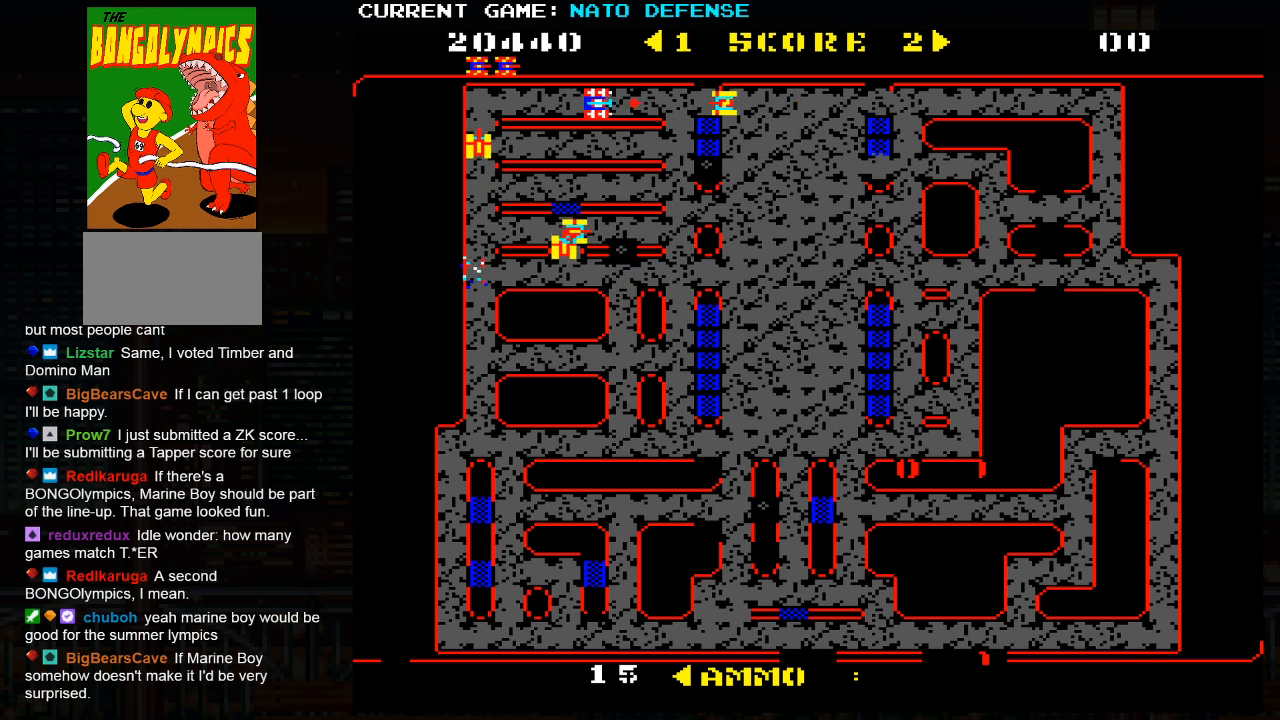
{"buttons": [], "left_stick": "left", "events": [[50, "SQUARE", "up"], [200, "left_stick", "center"], [450, "left_stick", "left"]]}
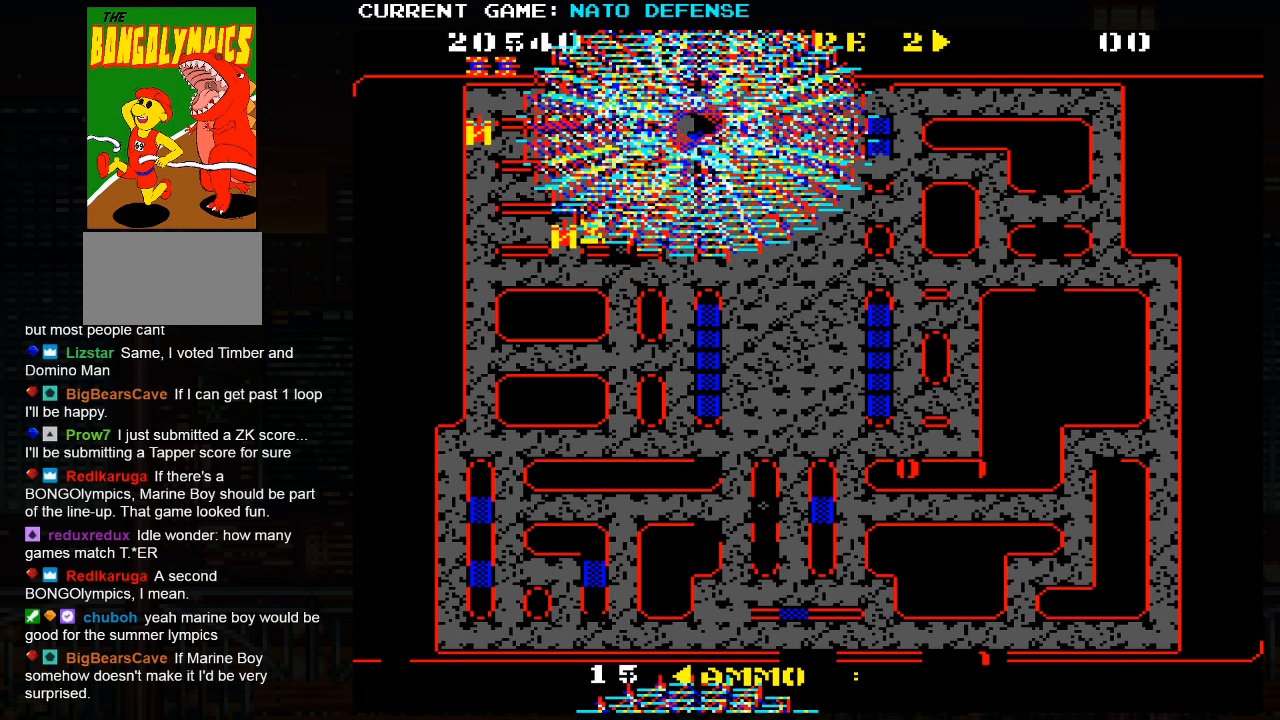
{"buttons": [], "left_stick": "left", "events": [[300, "SQUARE", "down"], [500, "SQUARE", "up"]]}
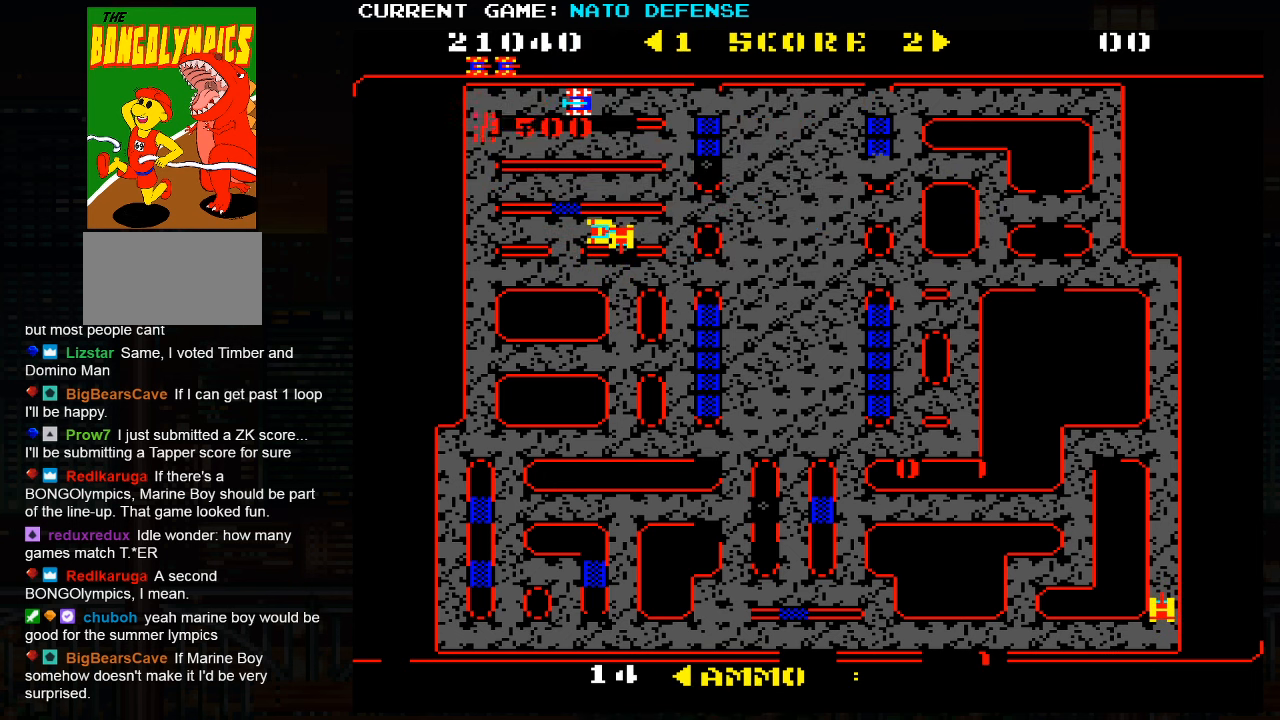
{"buttons": [], "left_stick": "right", "events": [[167, "left_stick", "center"], [350, "left_stick", "right"]]}
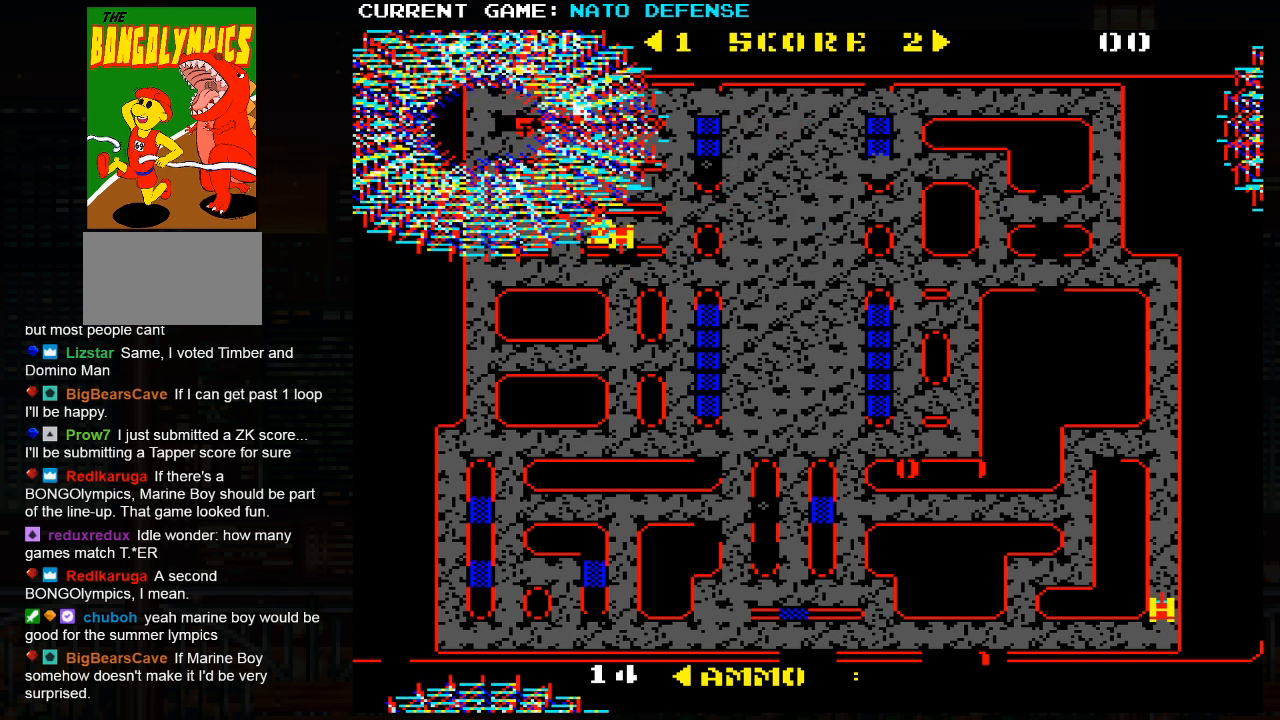
{"buttons": [], "left_stick": "right", "events": []}
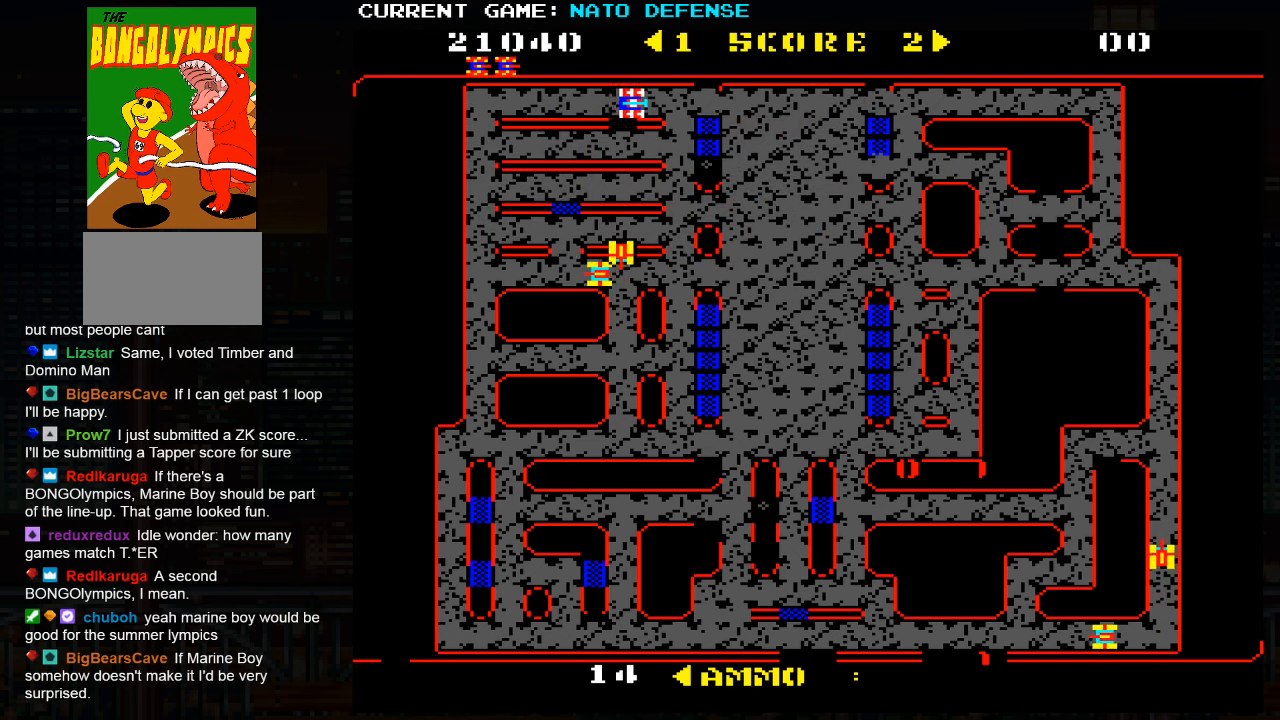
{"buttons": [], "left_stick": "right", "events": [[84, "left_stick", "down"], [450, "left_stick", "right"]]}
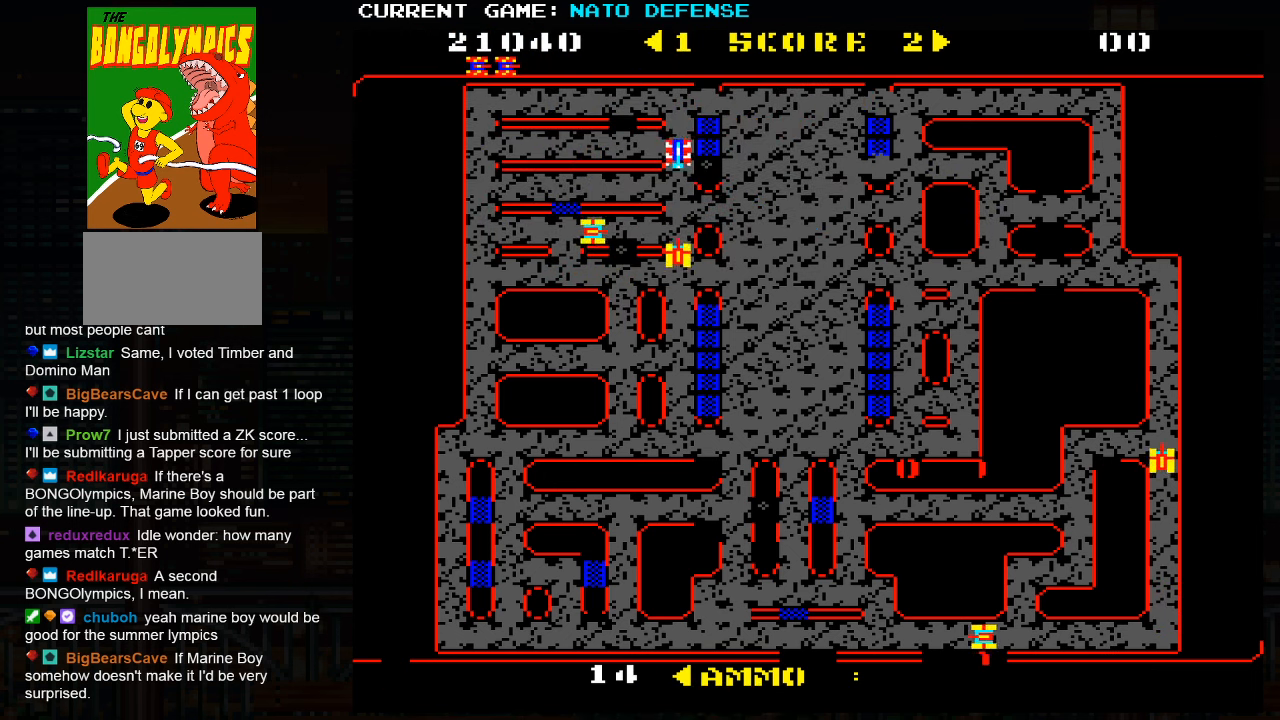
{"buttons": [], "left_stick": "right", "events": []}
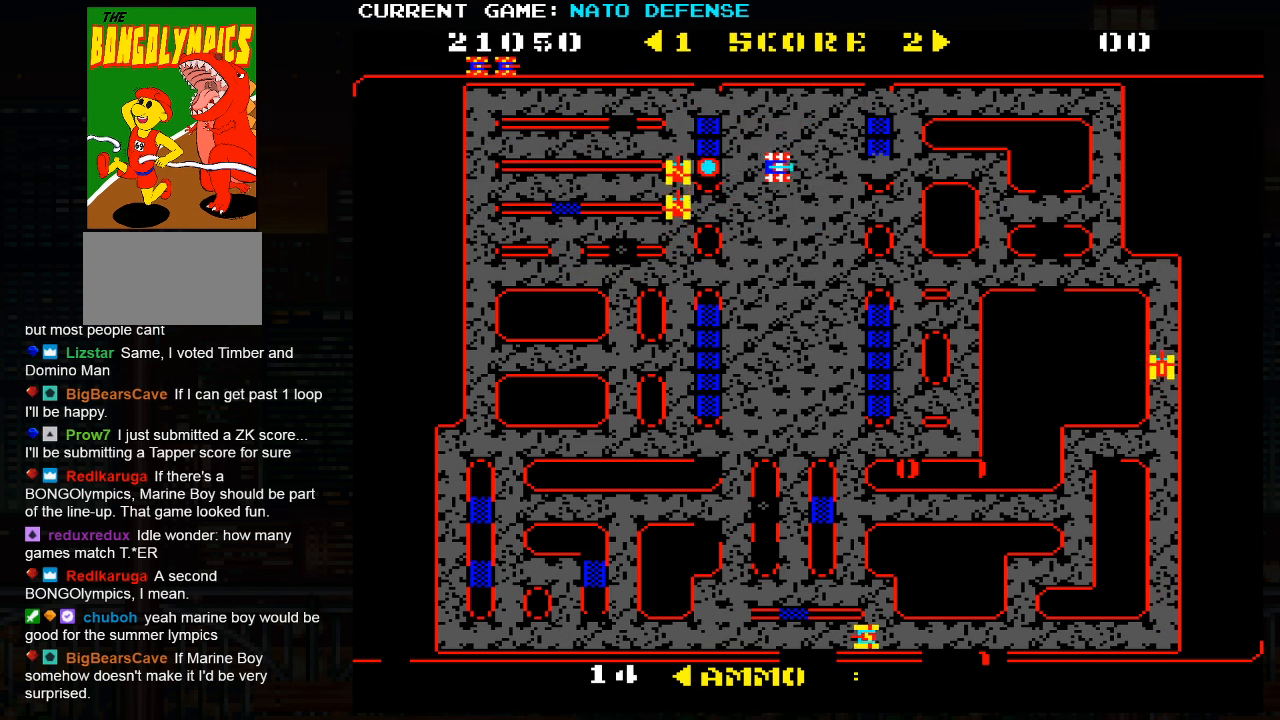
{"buttons": ["SQUARE"], "left_stick": "left", "events": [[284, "left_stick", "left"], [317, "SQUARE", "down"]]}
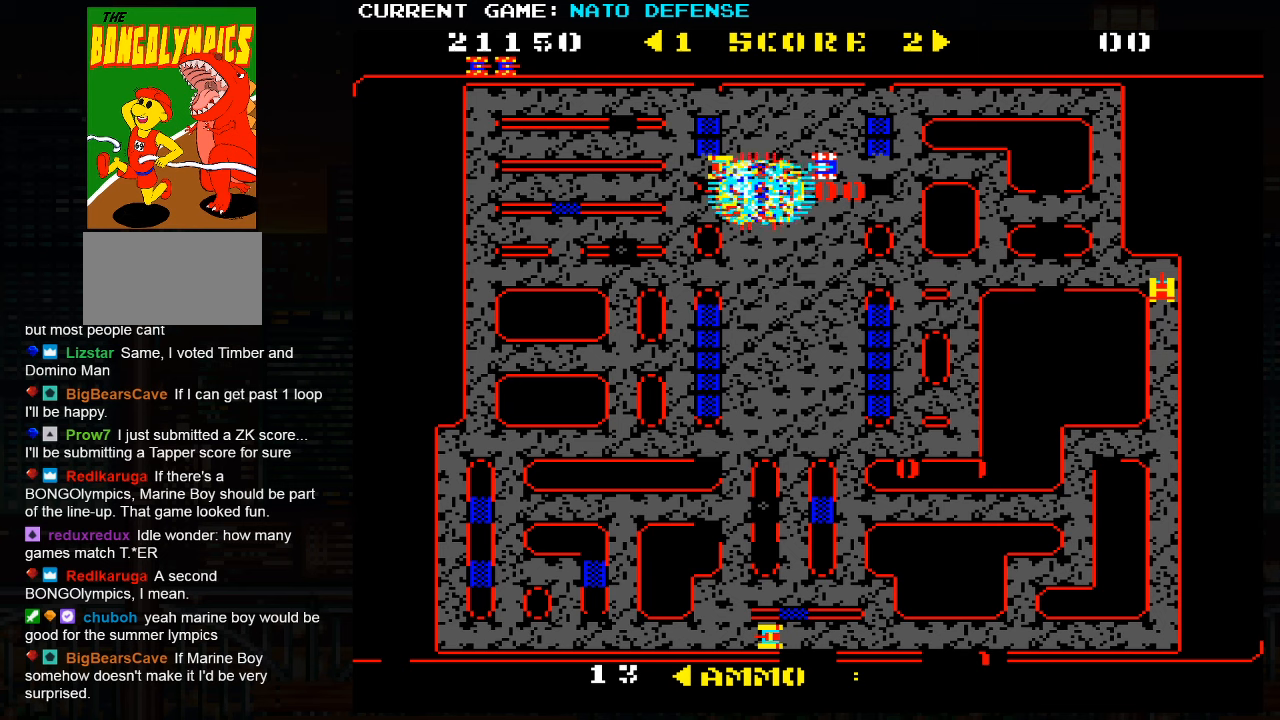
{"buttons": ["SQUARE"], "left_stick": "left", "events": []}
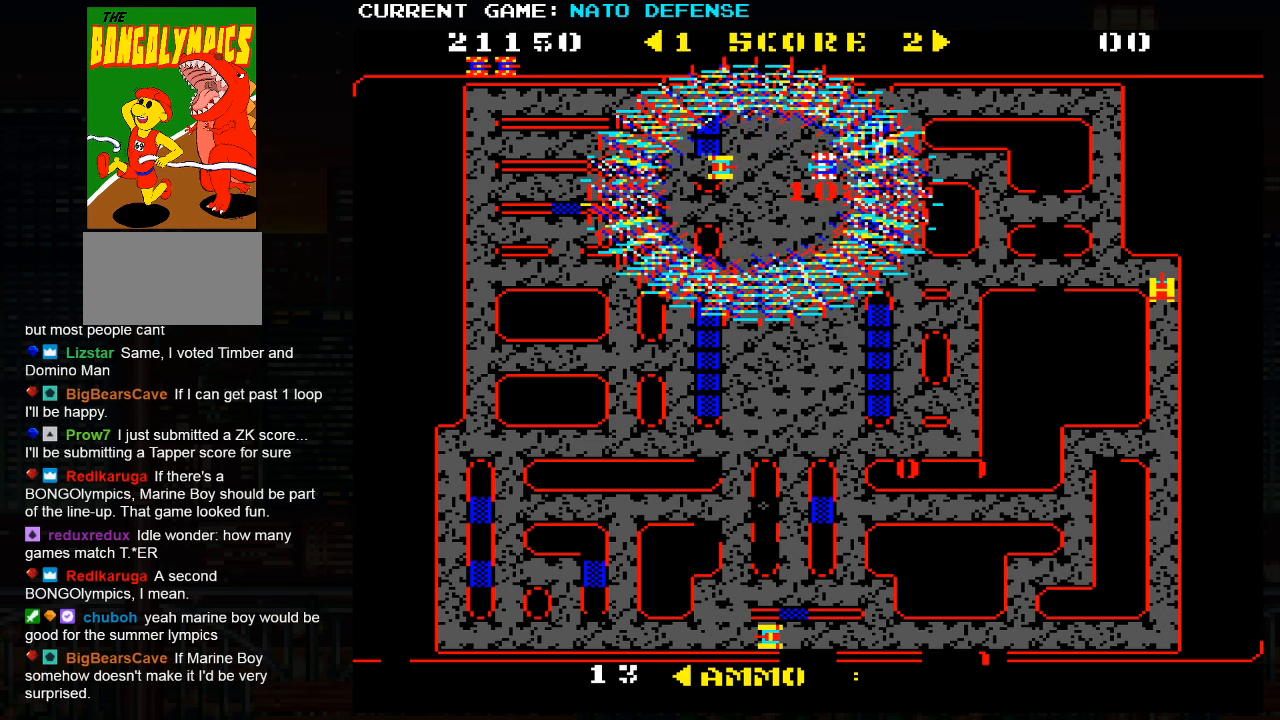
{"buttons": [], "left_stick": "left", "events": [[500, "SQUARE", "up"]]}
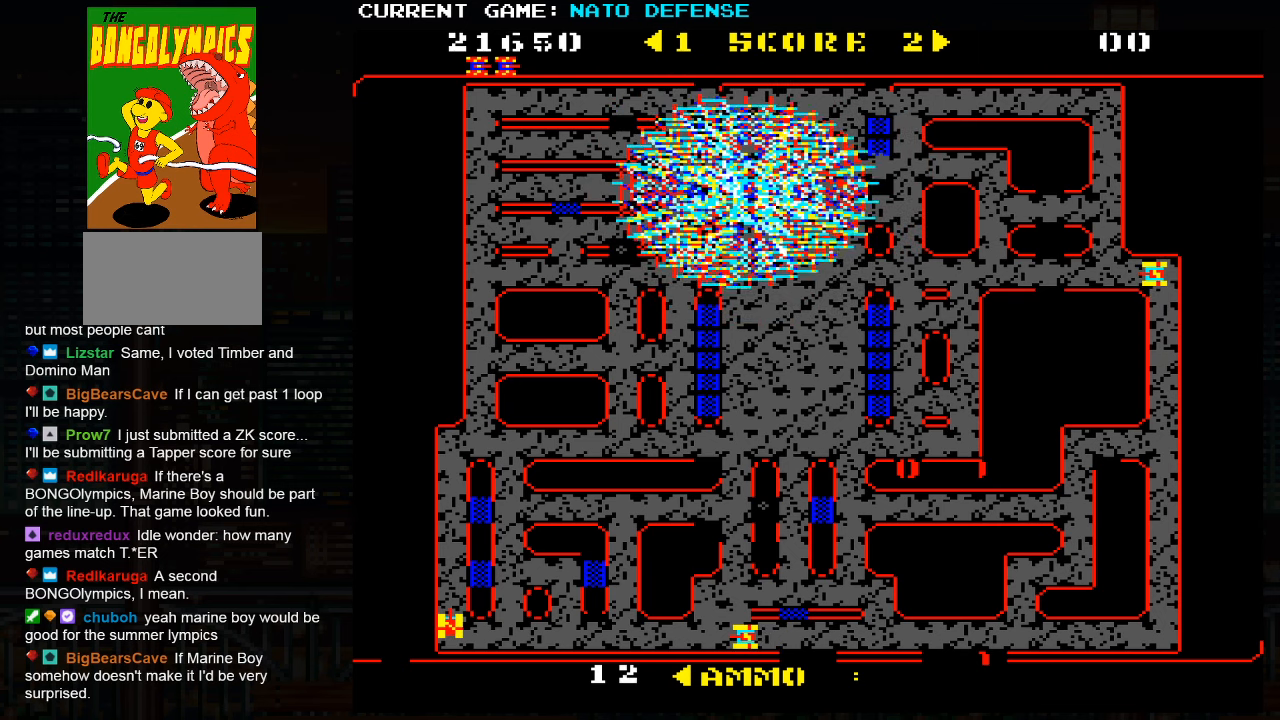
{"buttons": [], "left_stick": "left", "events": []}
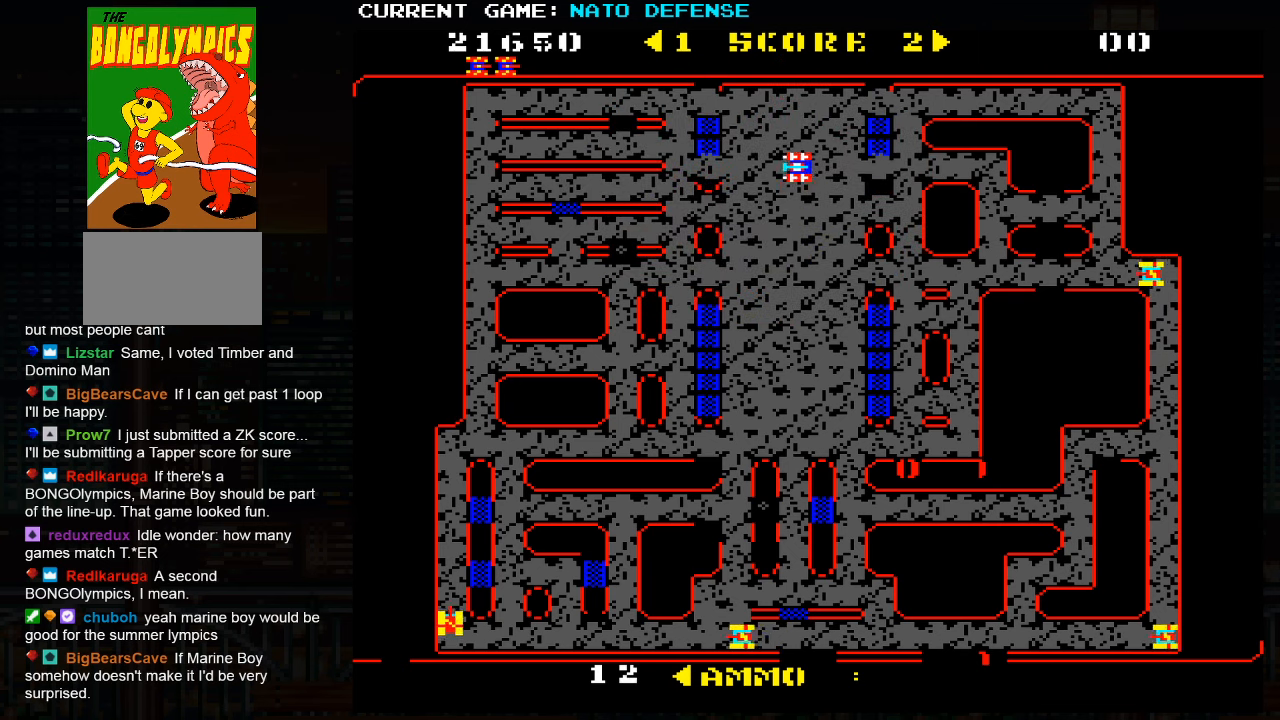
{"buttons": [], "left_stick": "down", "events": [[400, "left_stick", "down"]]}
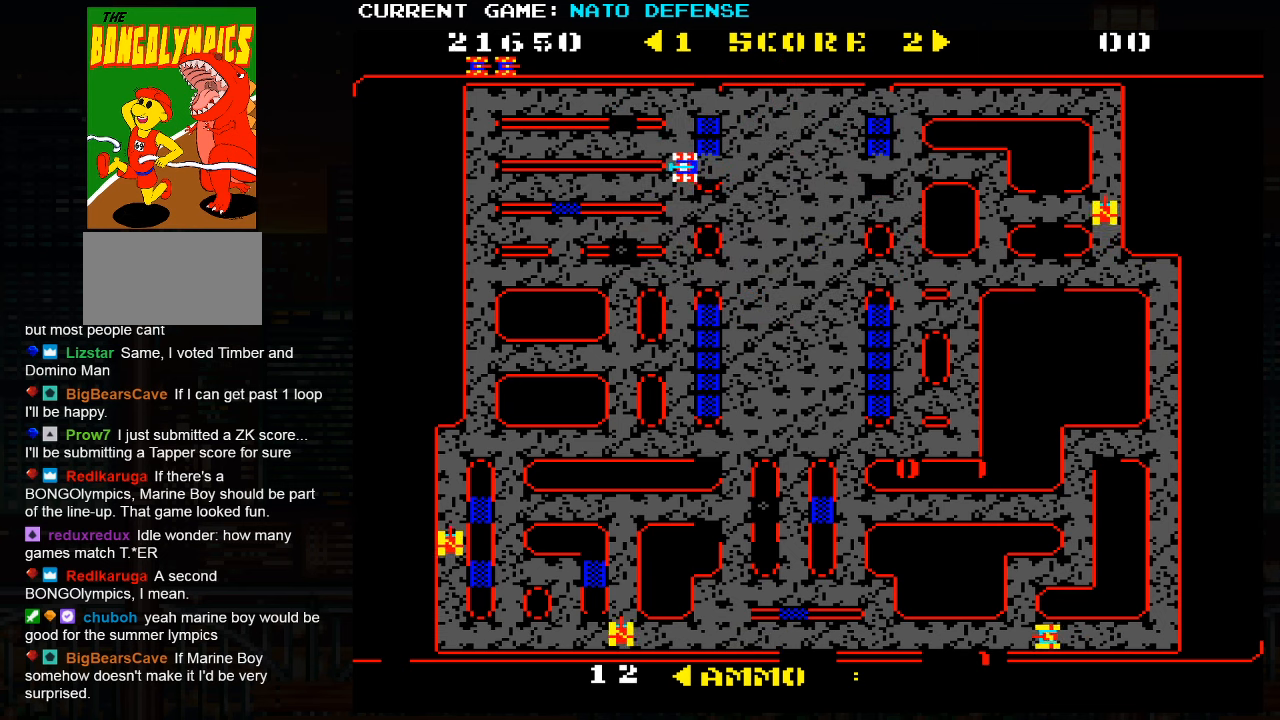
{"buttons": [], "left_stick": "left", "events": [[283, "left_stick", "left"]]}
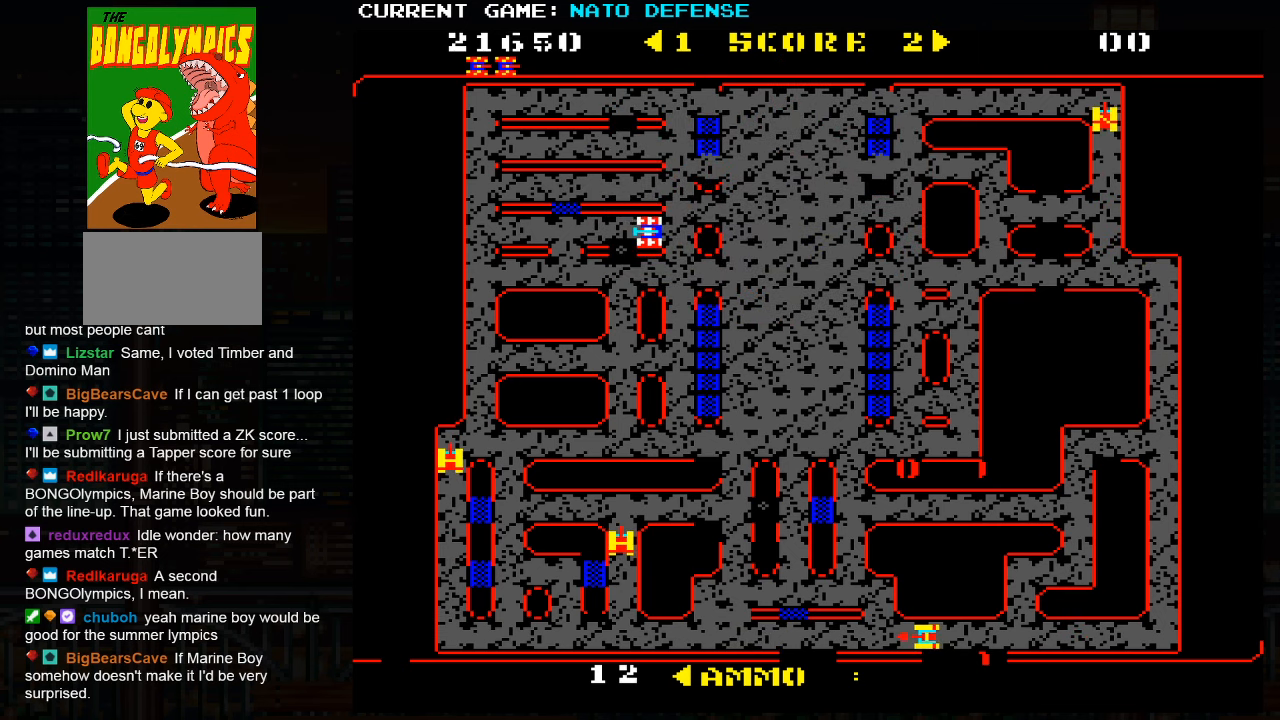
{"buttons": [], "left_stick": "down", "events": [[66, "left_stick", "down"]]}
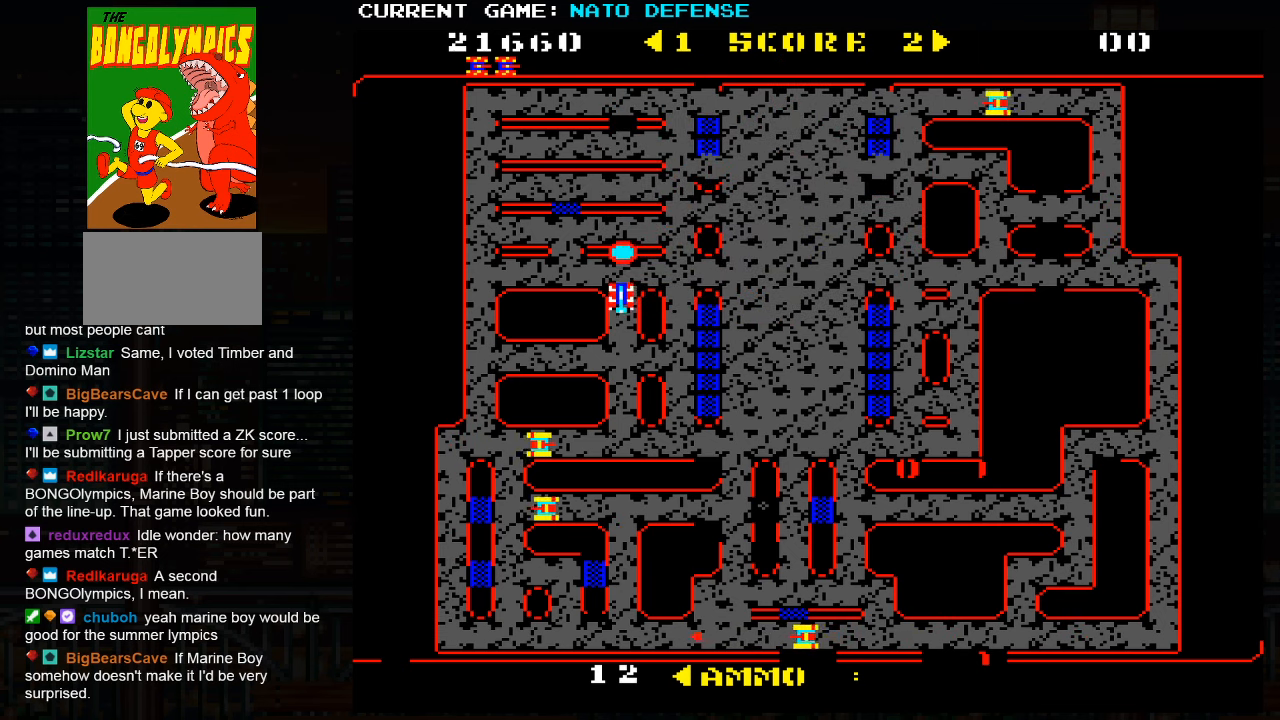
{"buttons": [], "left_stick": "down", "events": [[150, "left_stick", "up"], [283, "left_stick", "down"], [350, "SQUARE", "down"], [450, "SQUARE", "up"]]}
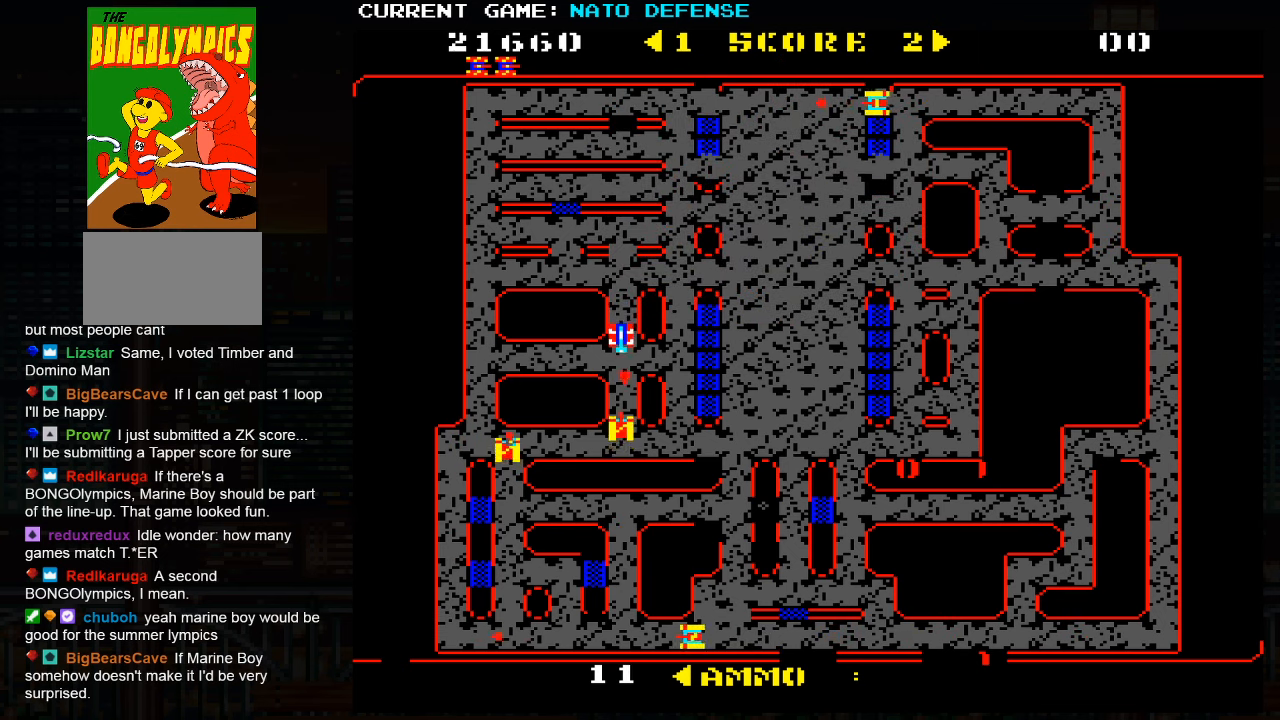
{"buttons": [], "left_stick": "up", "events": [[166, "left_stick", "center"], [433, "left_stick", "up"]]}
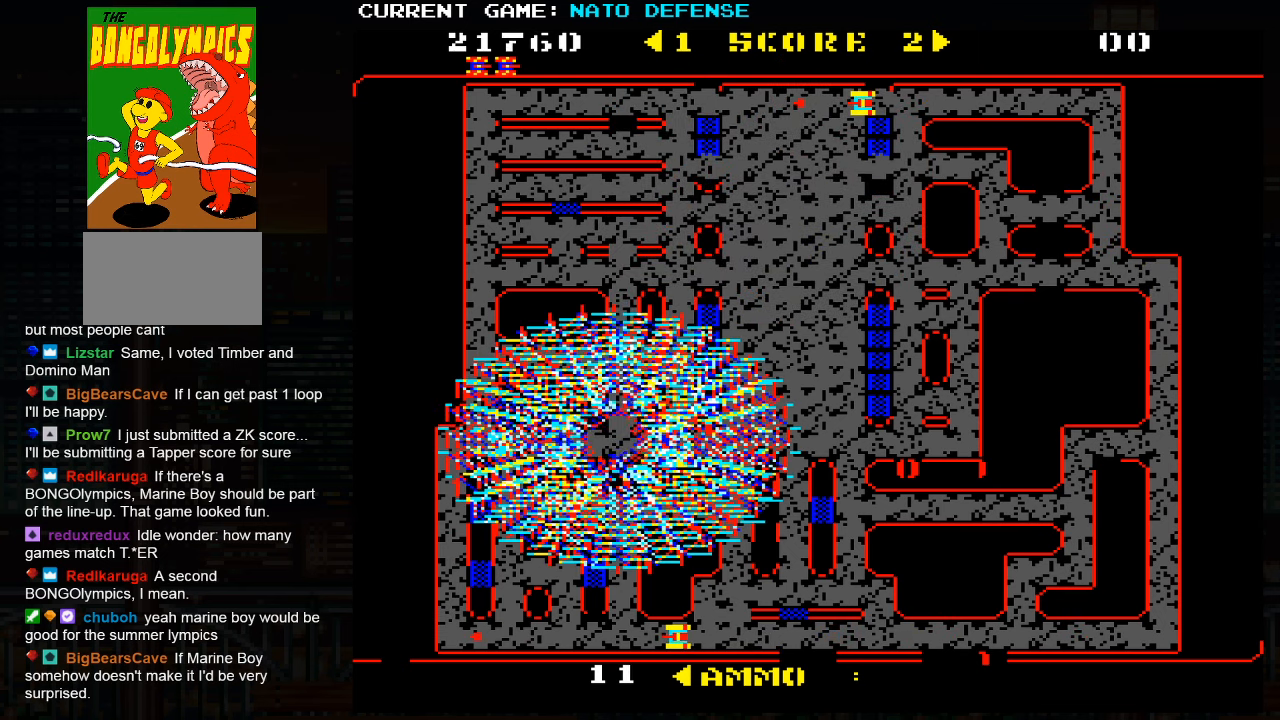
{"buttons": [], "left_stick": "down", "events": [[416, "left_stick", "center"], [466, "left_stick", "down"]]}
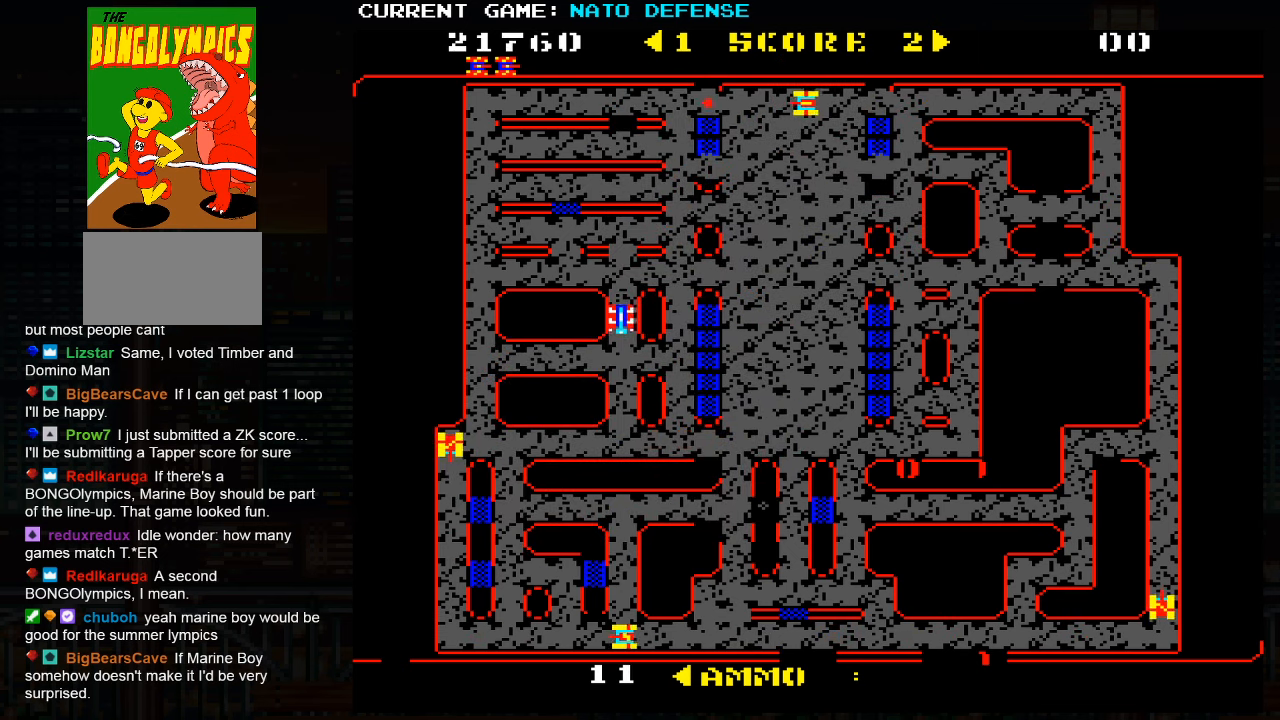
{"buttons": [], "left_stick": "down-right", "events": [[500, "left_stick", "down-right"]]}
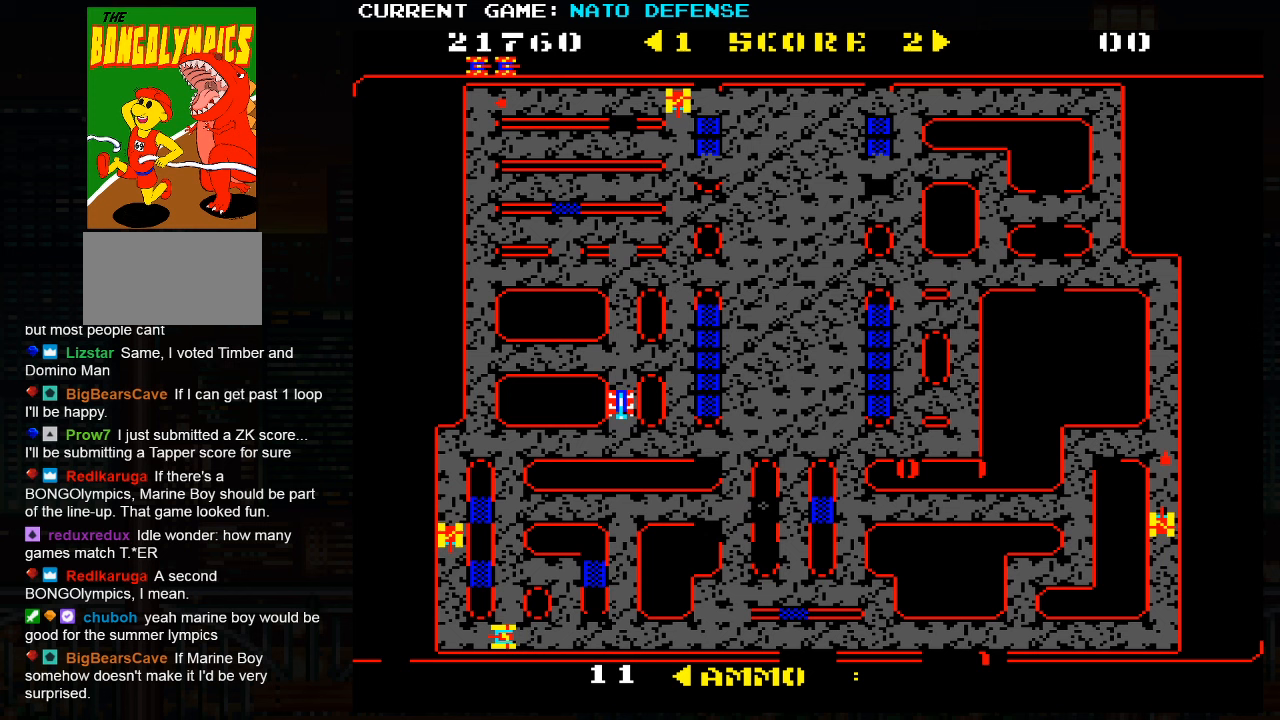
{"buttons": [], "left_stick": "right", "events": [[17, "left_stick", "right"]]}
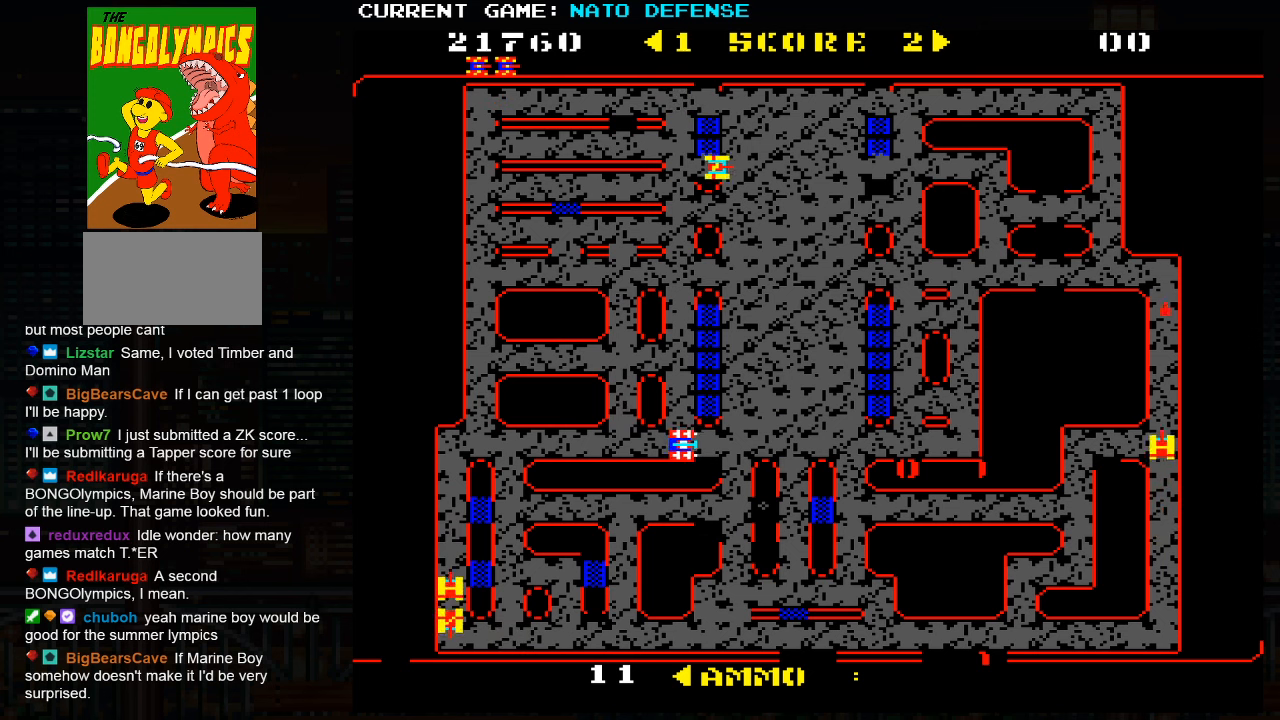
{"buttons": [], "left_stick": "right", "events": [[167, "left_stick", "down"], [417, "left_stick", "right"]]}
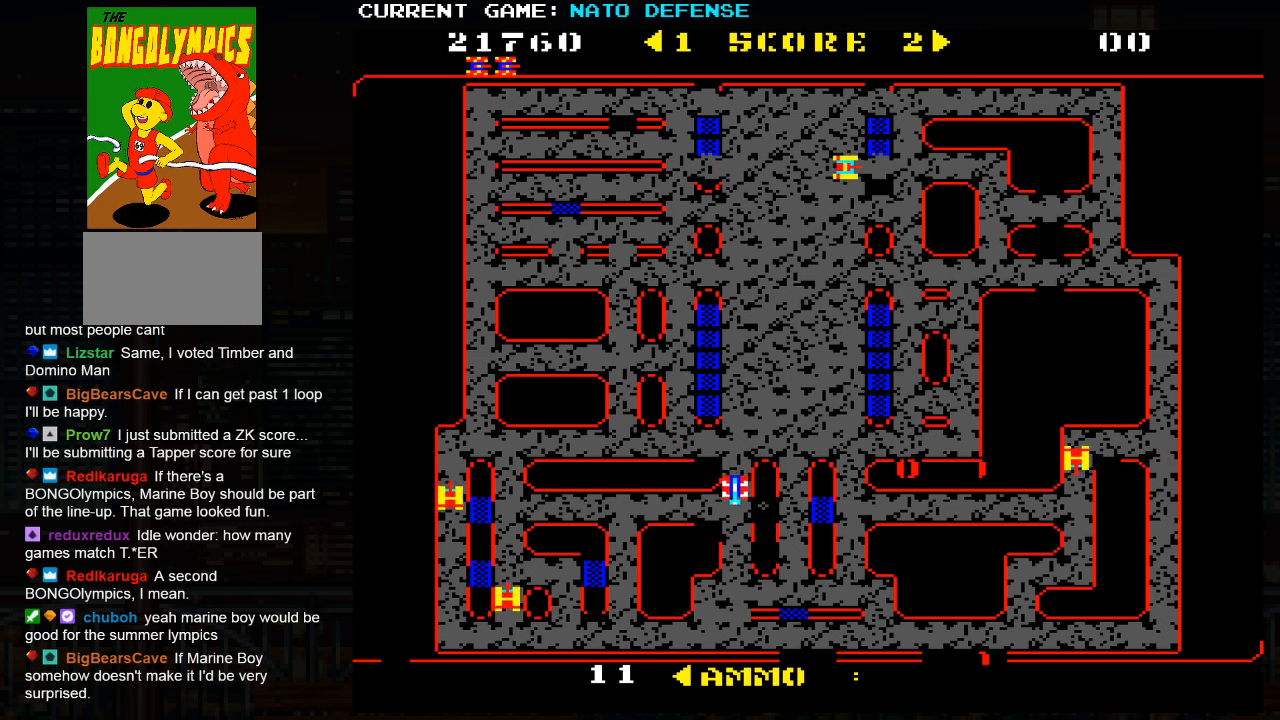
{"buttons": [], "left_stick": "down", "events": [[267, "left_stick", "down"]]}
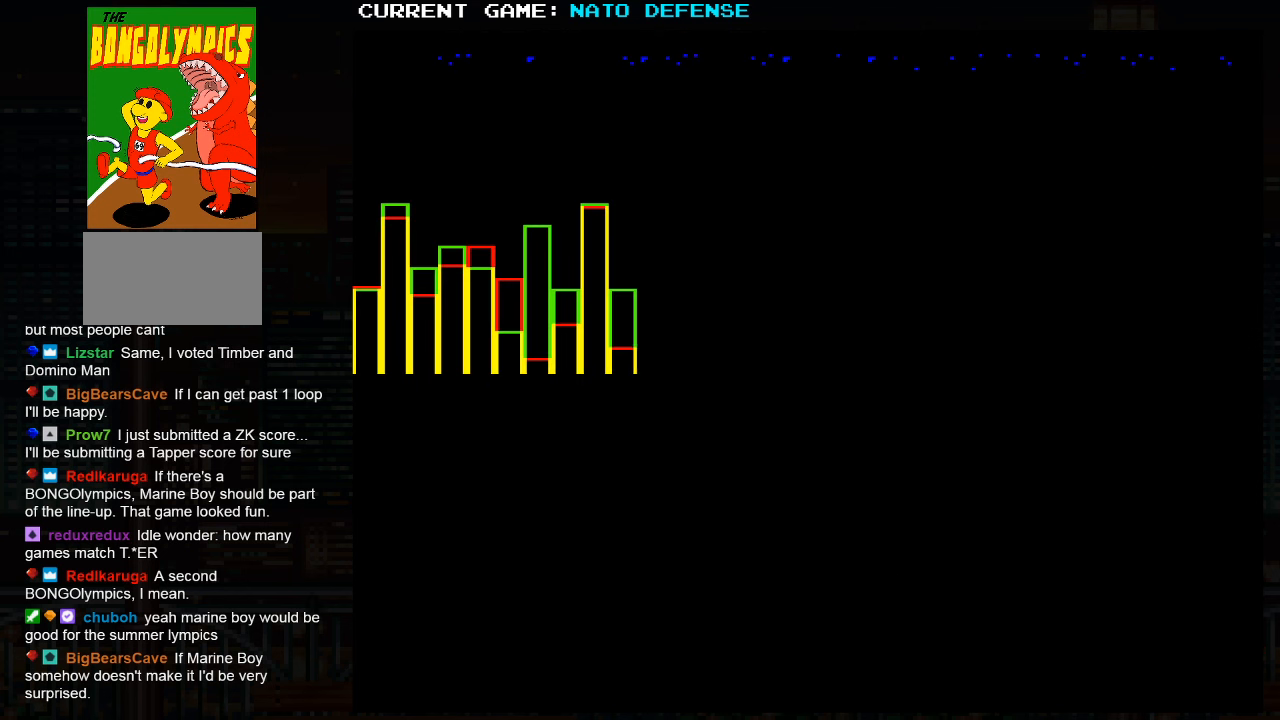
{"buttons": ["SQUARE", "TRIANGLE"], "left_stick": "center", "events": [[150, "left_stick", "center"], [167, "TRIANGLE", "down"], [450, "SQUARE", "down"]]}
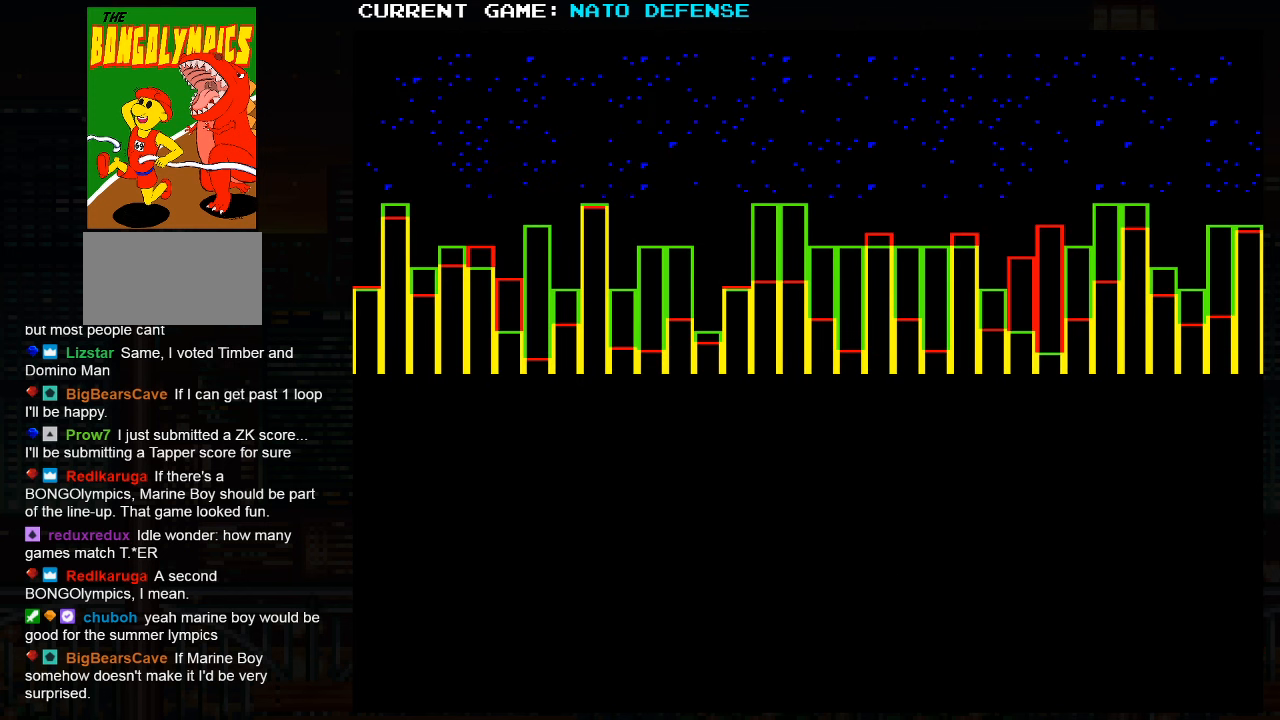
{"buttons": [], "left_stick": "center", "events": [[17, "TRIANGLE", "up"], [67, "SQUARE", "up"]]}